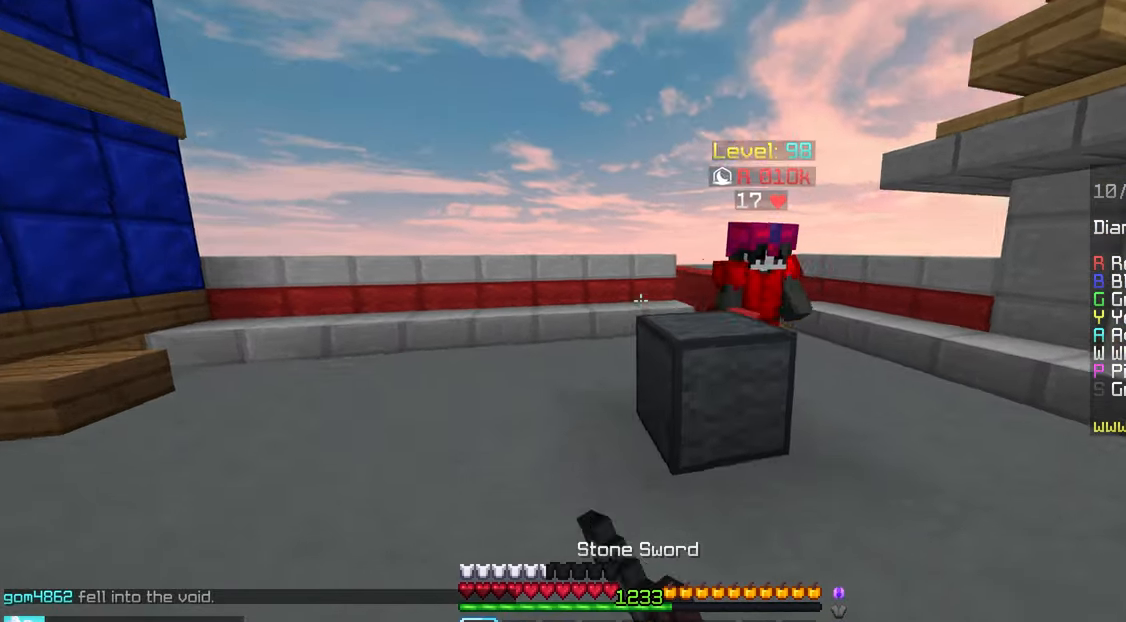
Gameplay with keyboard and mouse; each line is a JSON object with the keys and mouse buttons held at the frame after it. "events" lists presses ("down") and releases ("up") of "down", "left", "right", "space", "up", "mouse_left" and "mouse_right" between this image and that frame as [ms after this image, input, new state], when the widget could be followed in between. "mouse_left", "mouse_right" = the "left", "right" buttons of the "mouse" list. No other keys are recorded. Fast repeated clicks can show as one long hold. Mouse movement is not recorded.
{"keys": ["up"], "mouse": ["left"], "events": [[267, "left", "up"]]}
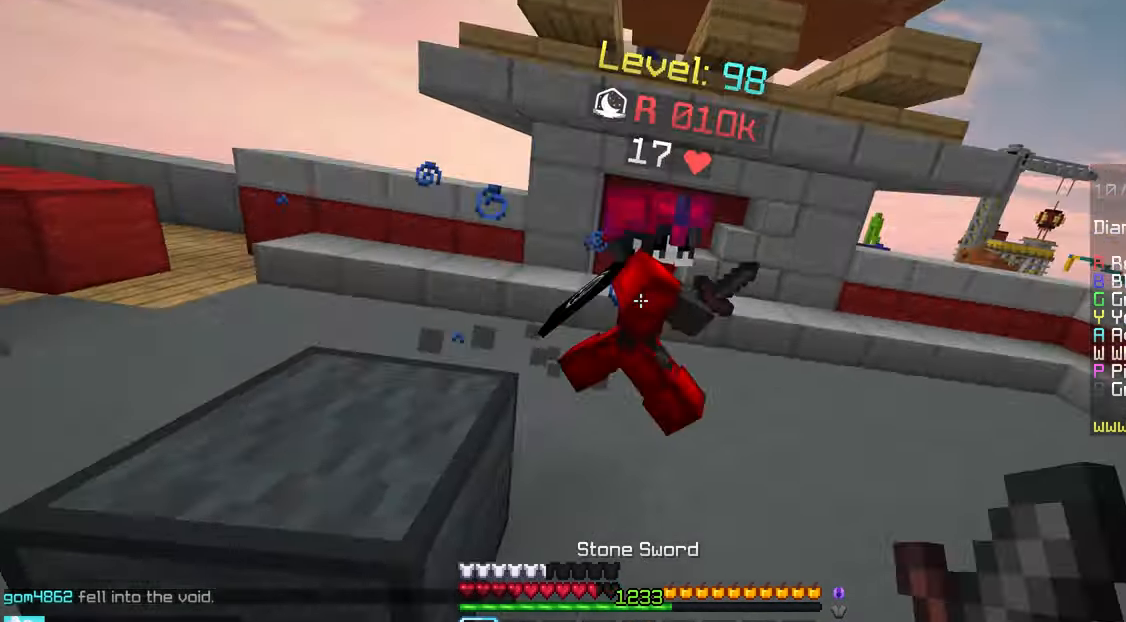
{"keys": ["up"], "mouse": ["left"], "events": [[50, "up", "up"], [117, "up", "down"], [350, "up", "up"], [383, "up", "down"]]}
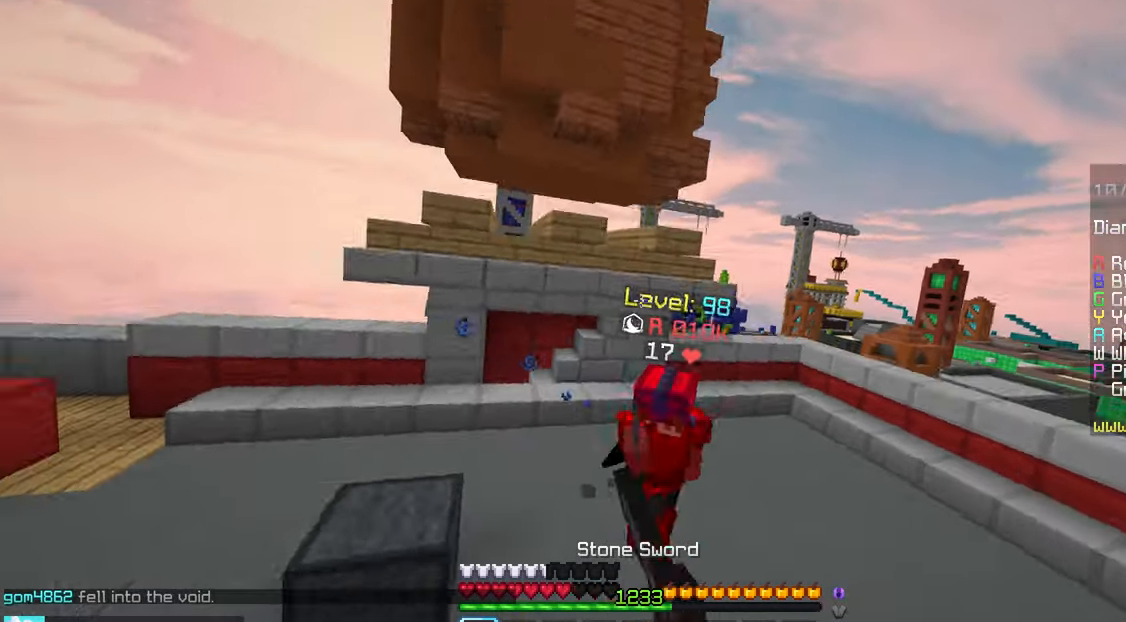
{"keys": ["up"], "mouse": [], "events": [[17, "mouse_left", "up"], [50, "mouse_left", "down"], [350, "mouse_left", "up"]]}
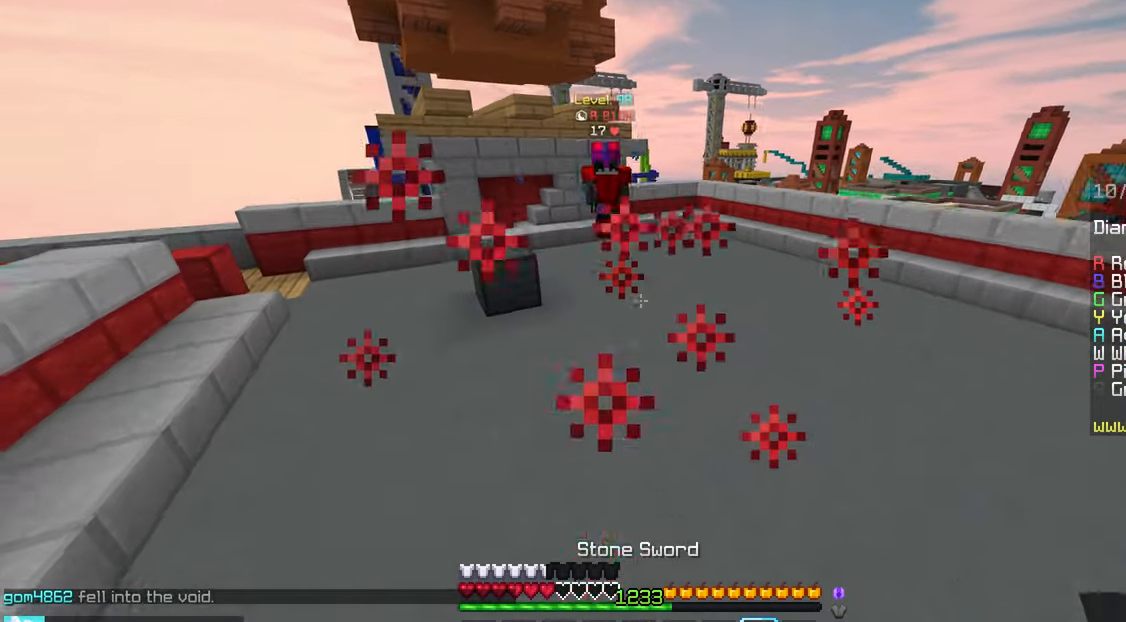
{"keys": ["left", "up"], "mouse": ["right"], "events": [[383, "left", "down"], [500, "mouse_right", "down"]]}
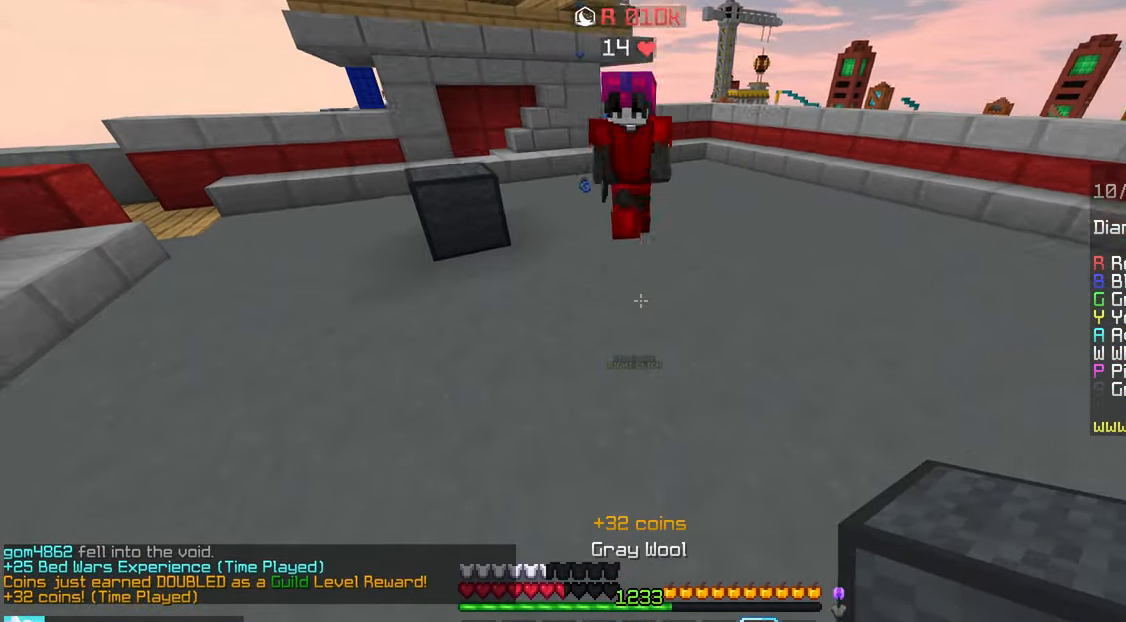
{"keys": ["up"], "mouse": ["left"], "events": [[100, "mouse_right", "up"], [133, "mouse_left", "down"], [350, "left", "up"]]}
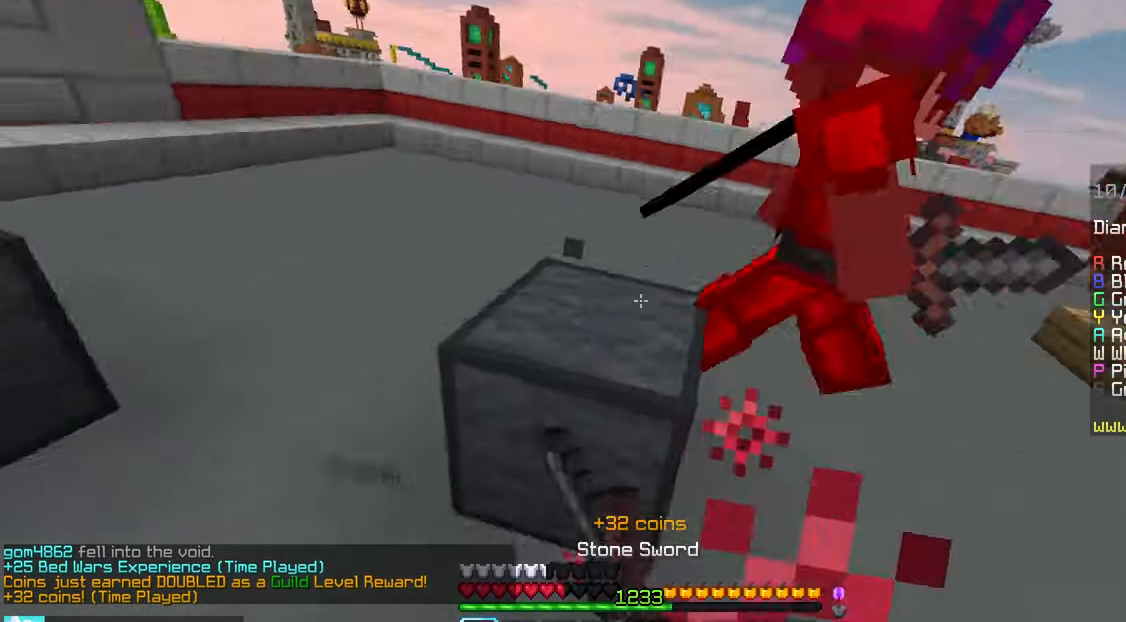
{"keys": ["up"], "mouse": ["left"], "events": []}
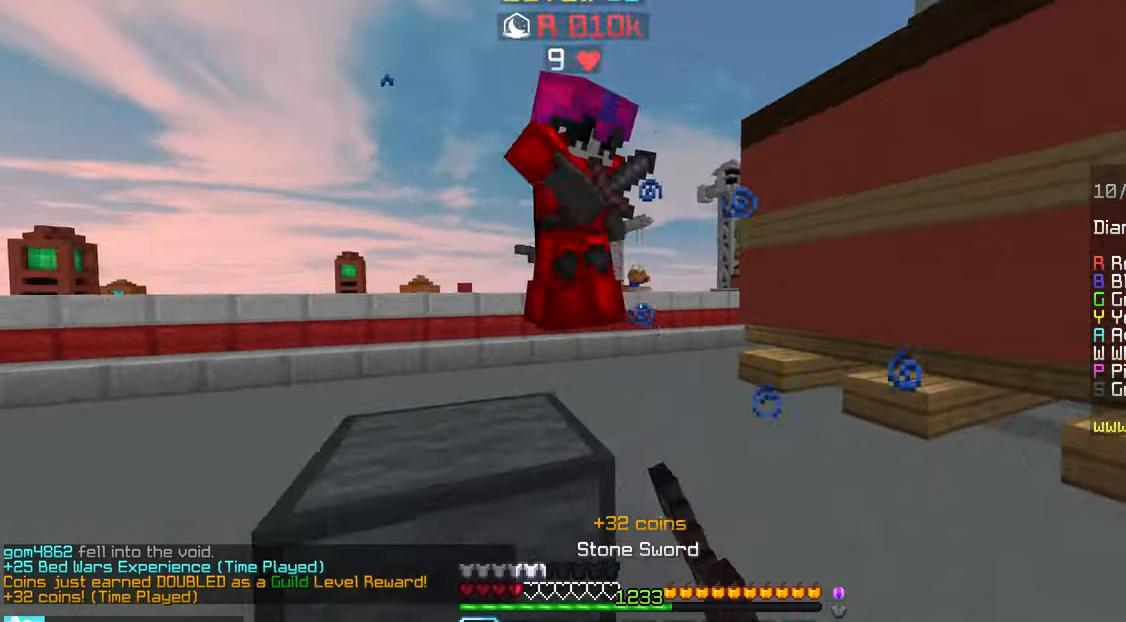
{"keys": ["up"], "mouse": ["left", "right"], "events": [[17, "mouse_left", "up"], [67, "mouse_left", "down"], [183, "mouse_left", "up"], [317, "mouse_left", "down"], [433, "mouse_right", "down"]]}
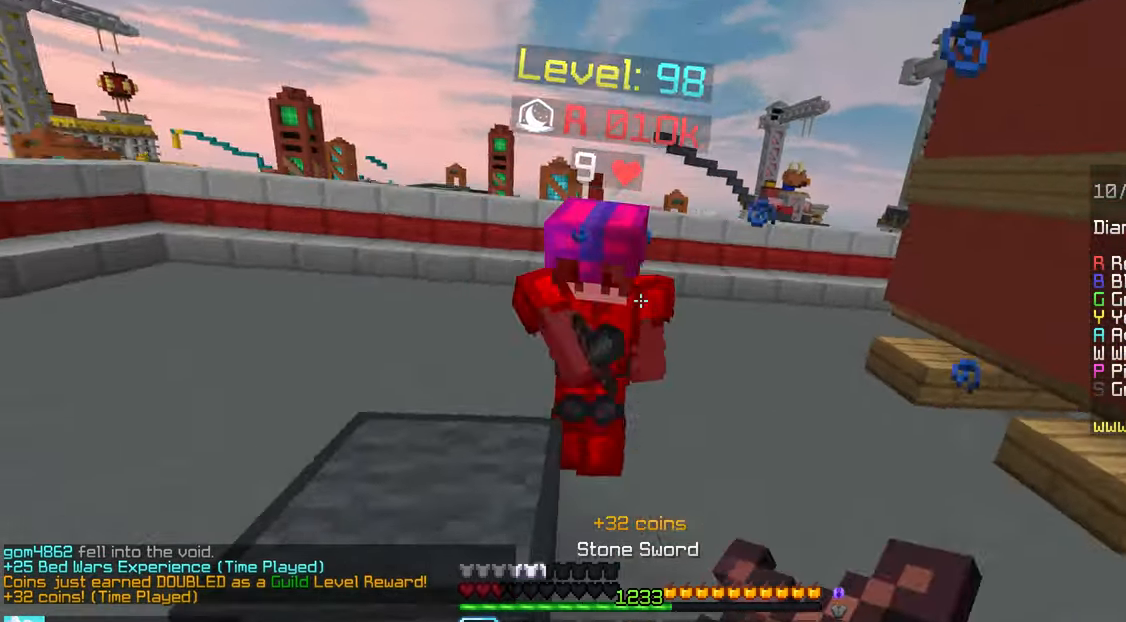
{"keys": ["up"], "mouse": ["left"], "events": [[17, "mouse_right", "up"]]}
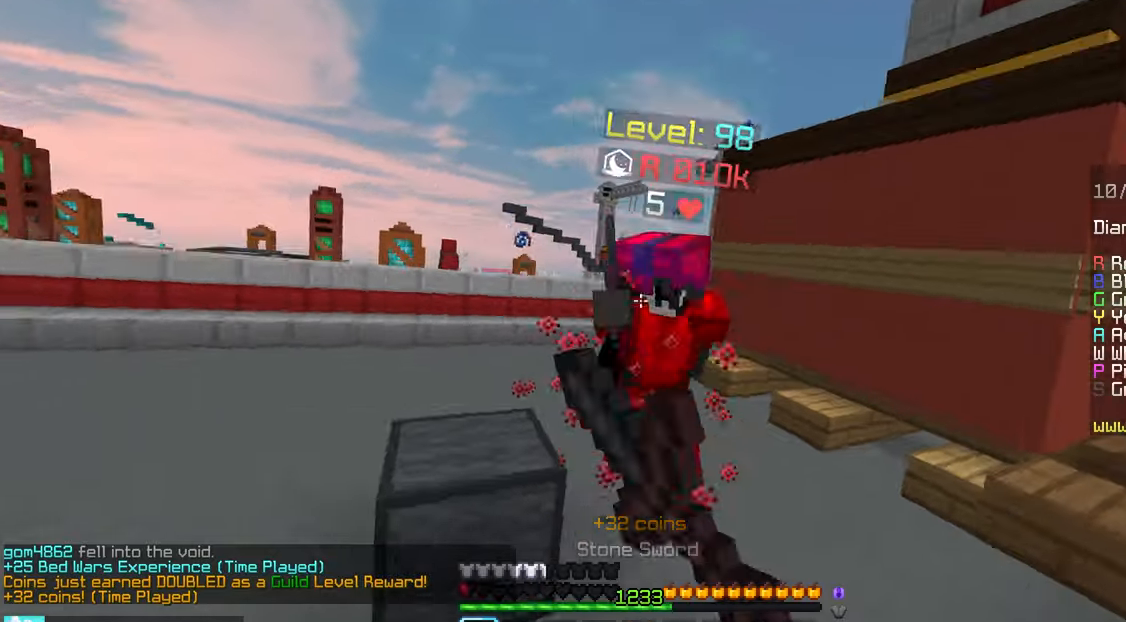
{"keys": ["up"], "mouse": [], "events": [[400, "mouse_left", "up"]]}
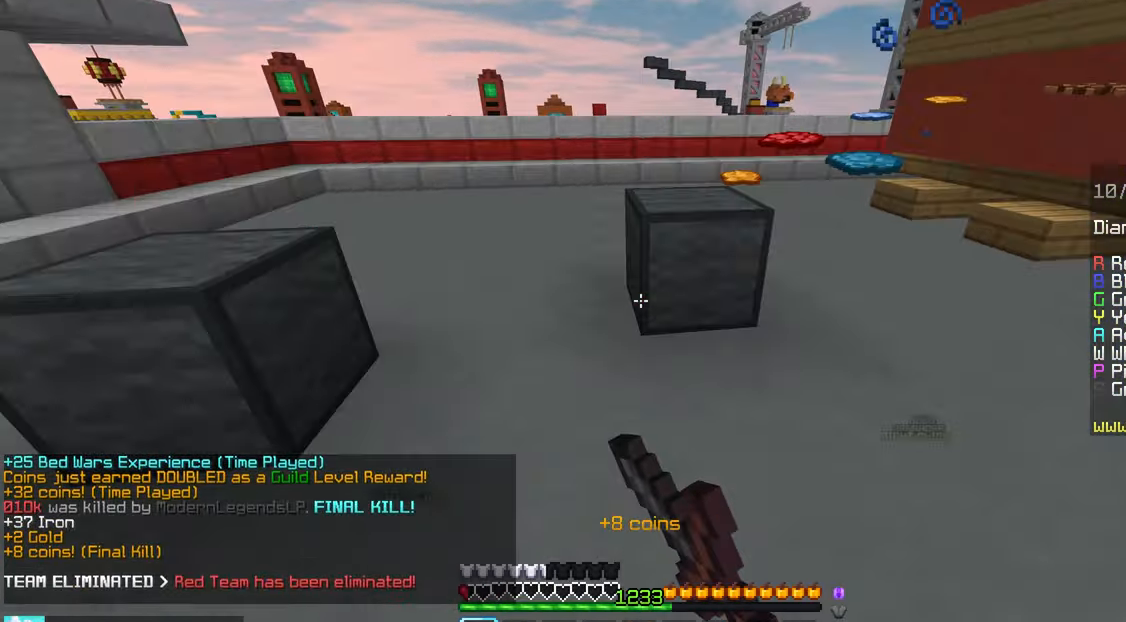
{"keys": ["up"], "mouse": [], "events": [[67, "space", "down"], [400, "space", "up"]]}
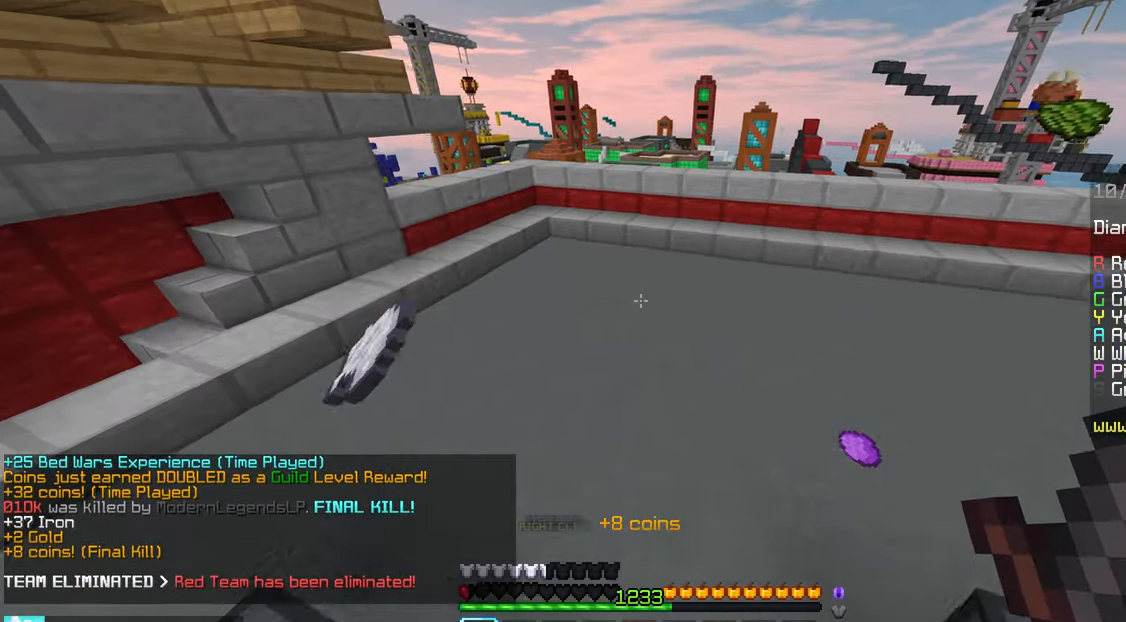
{"keys": ["up"], "mouse": [], "events": [[117, "left", "down"], [434, "left", "up"]]}
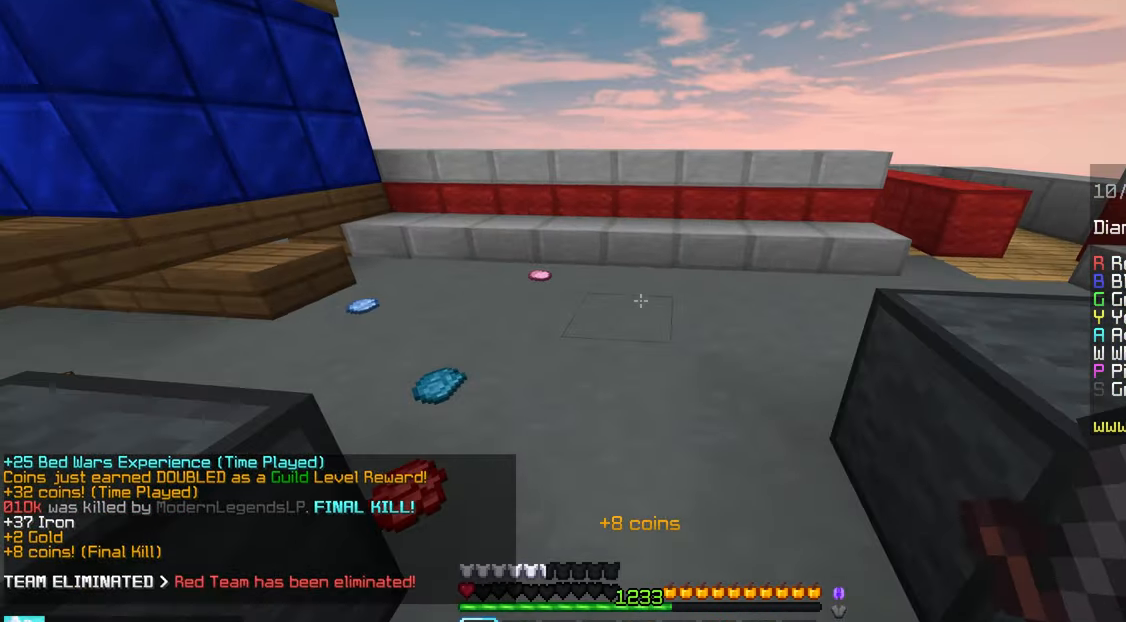
{"keys": ["up"], "mouse": [], "events": [[34, "space", "down"], [384, "space", "up"]]}
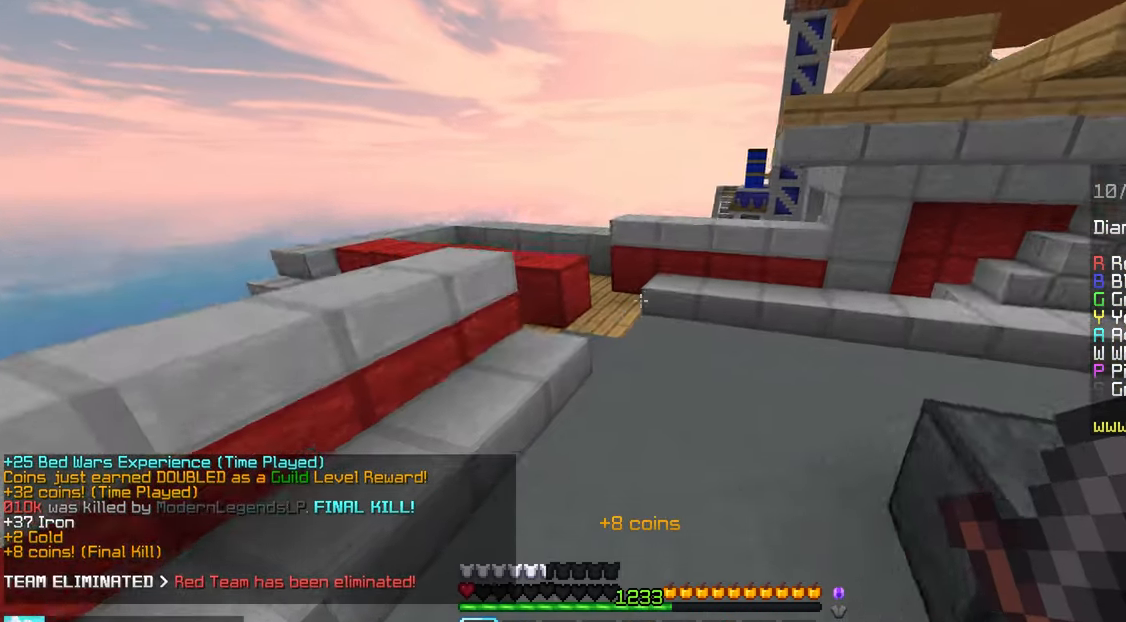
{"keys": ["up"], "mouse": [], "events": [[150, "space", "down"], [450, "space", "up"]]}
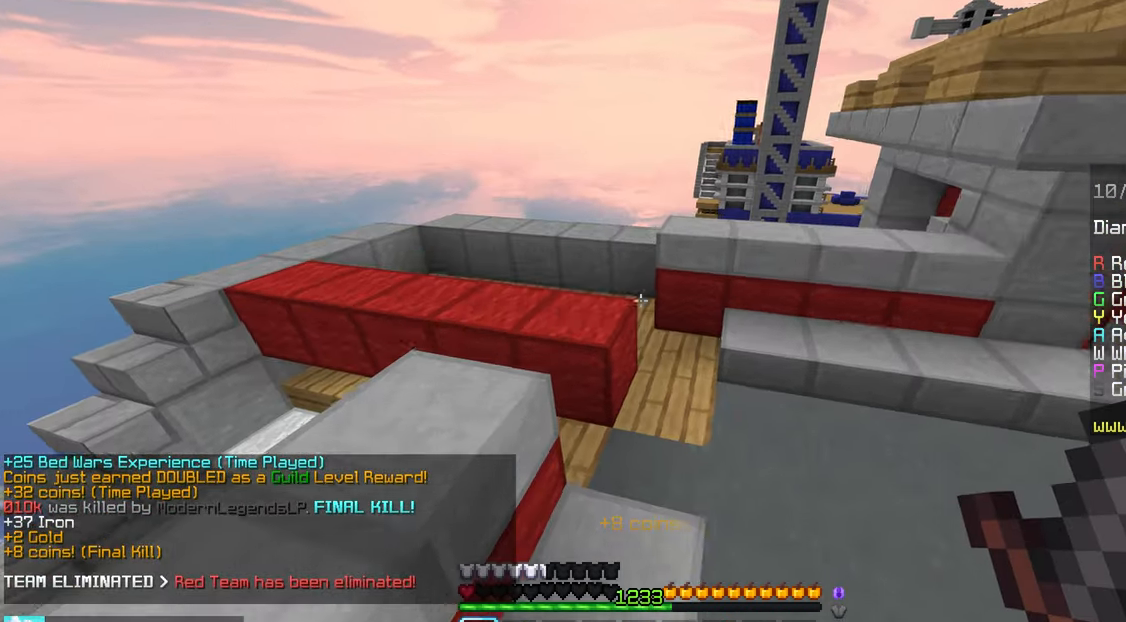
{"keys": ["space", "up"], "mouse": [], "events": [[100, "space", "down"]]}
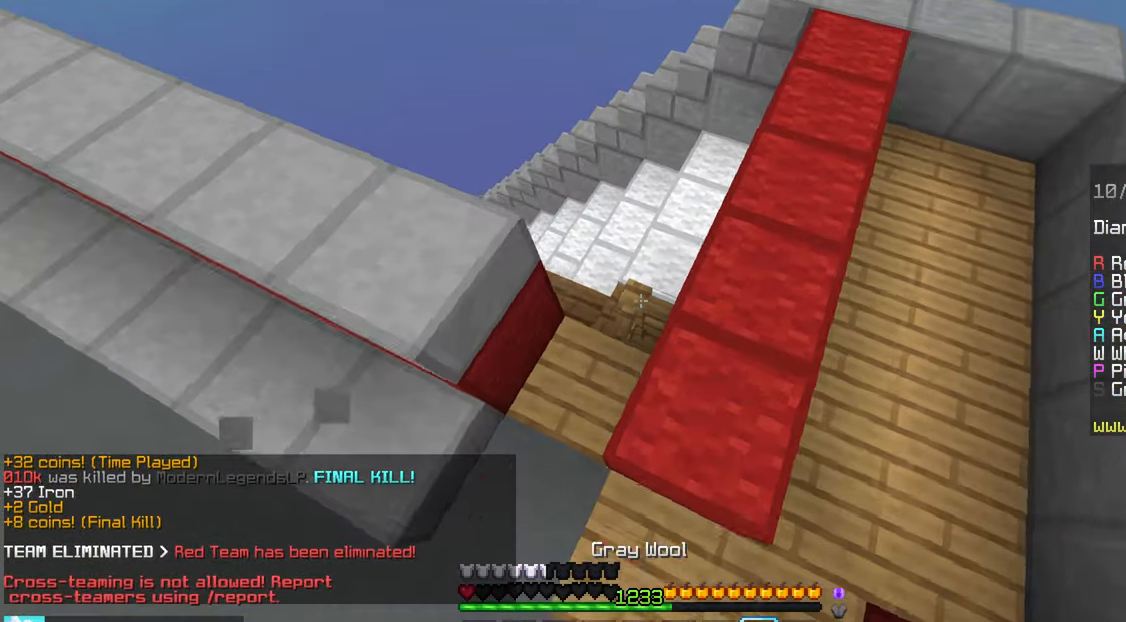
{"keys": ["up"], "mouse": [], "events": [[34, "space", "up"]]}
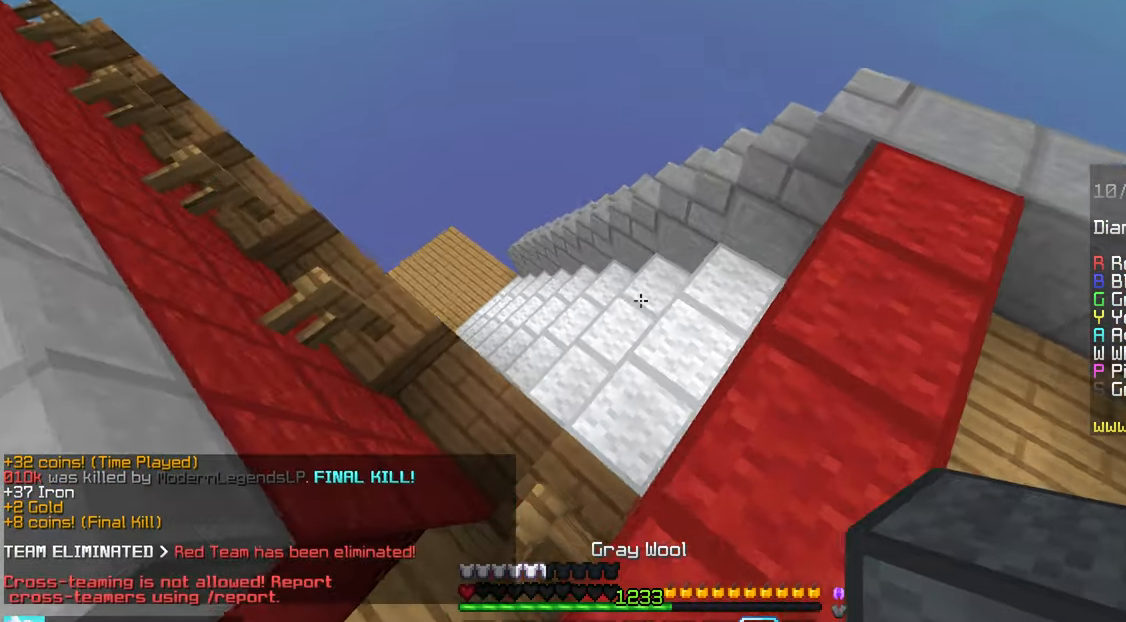
{"keys": ["up"], "mouse": [], "events": []}
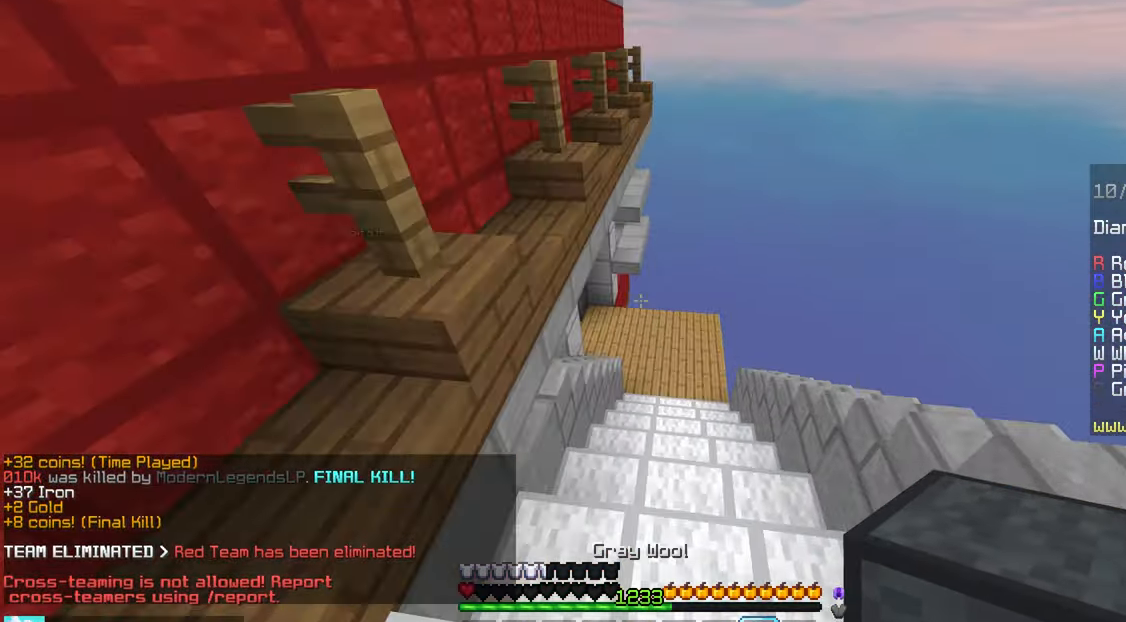
{"keys": ["up"], "mouse": [], "events": []}
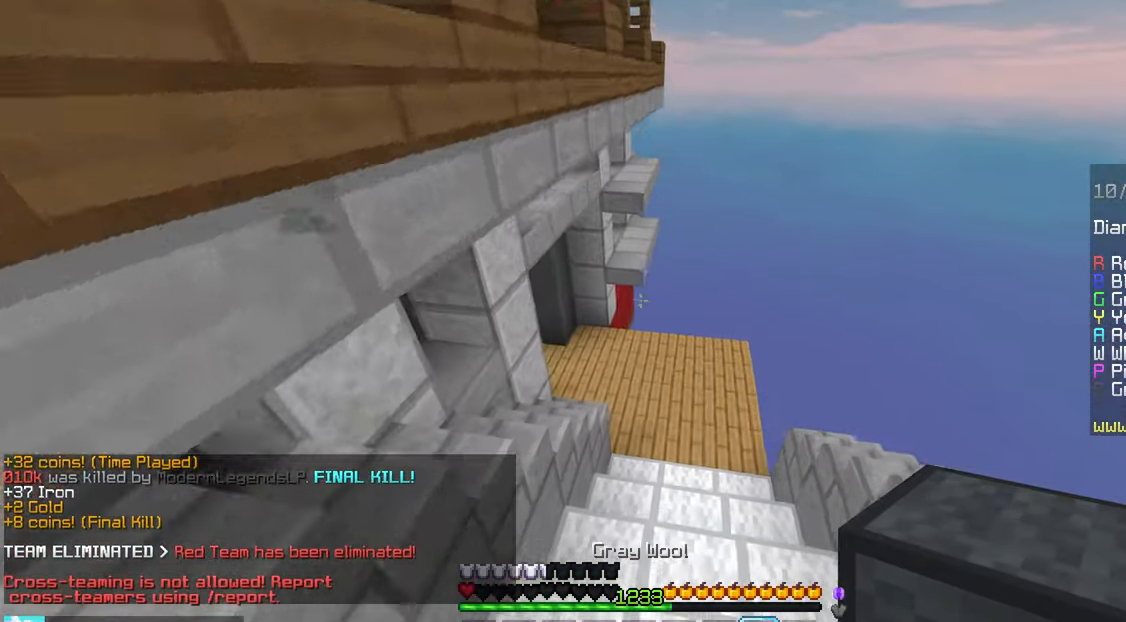
{"keys": ["up"], "mouse": [], "events": []}
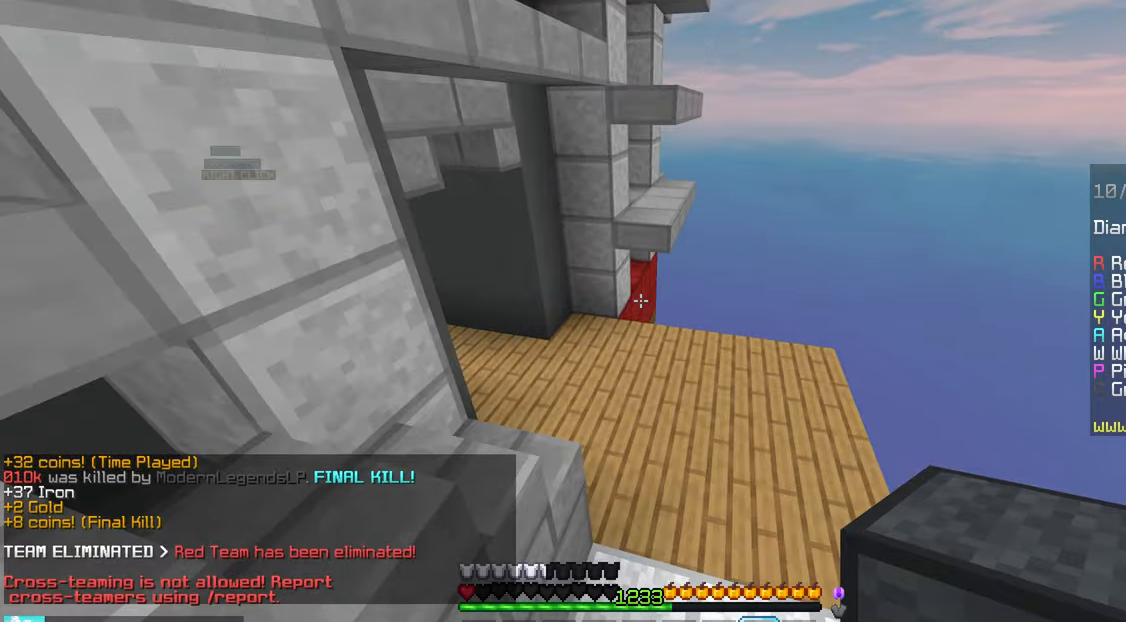
{"keys": ["up"], "mouse": [], "events": []}
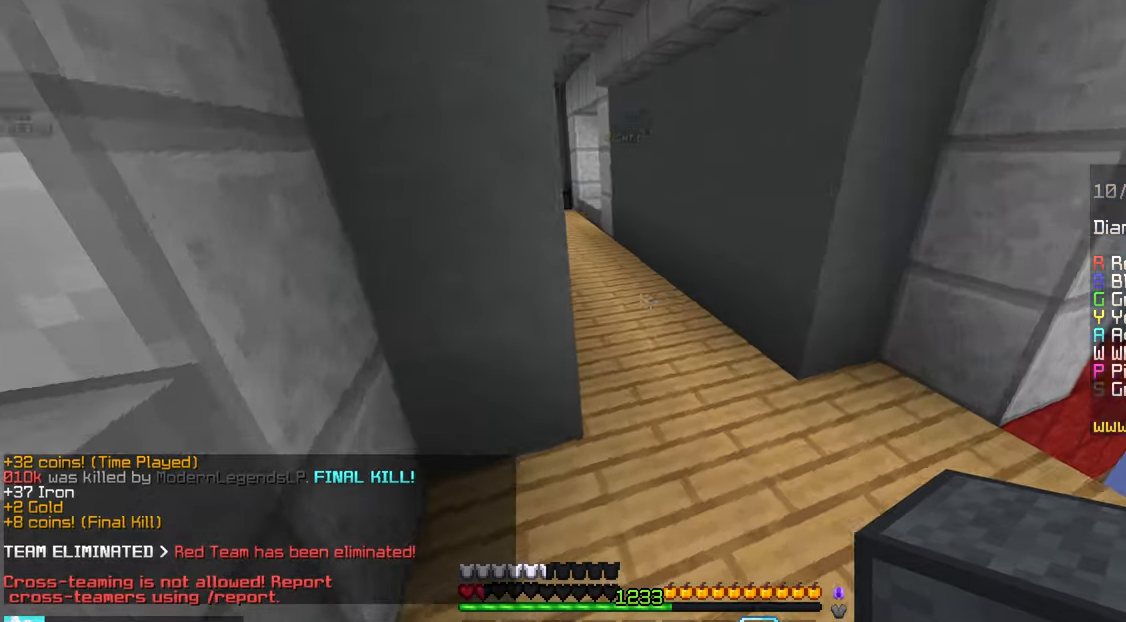
{"keys": ["space", "up"], "mouse": [], "events": [[266, "space", "down"]]}
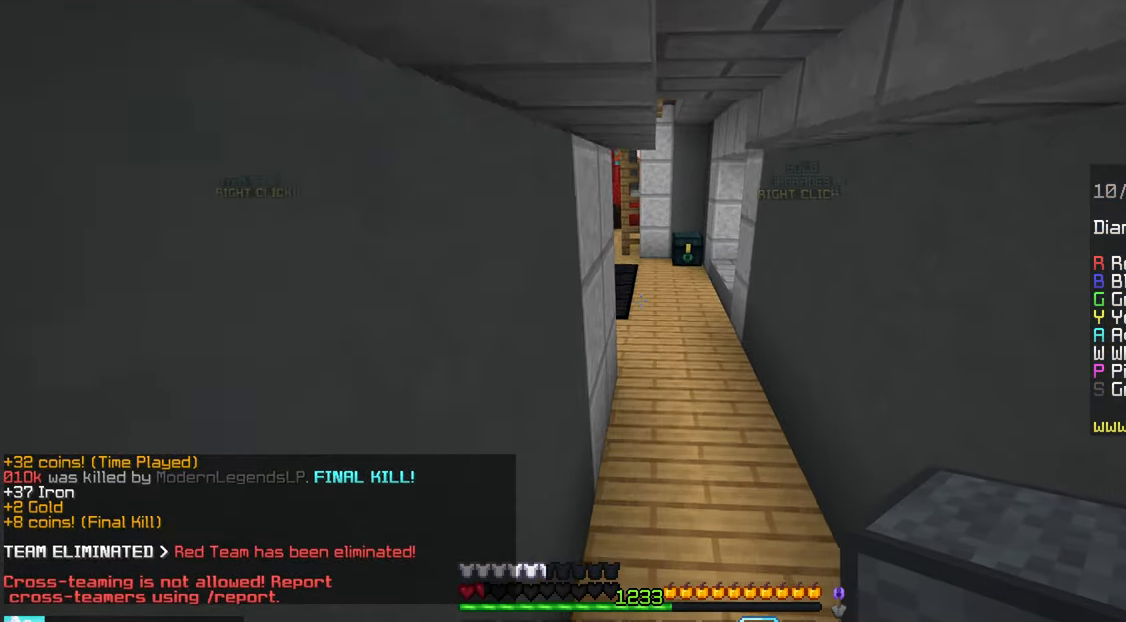
{"keys": ["up"], "mouse": [], "events": [[216, "space", "up"]]}
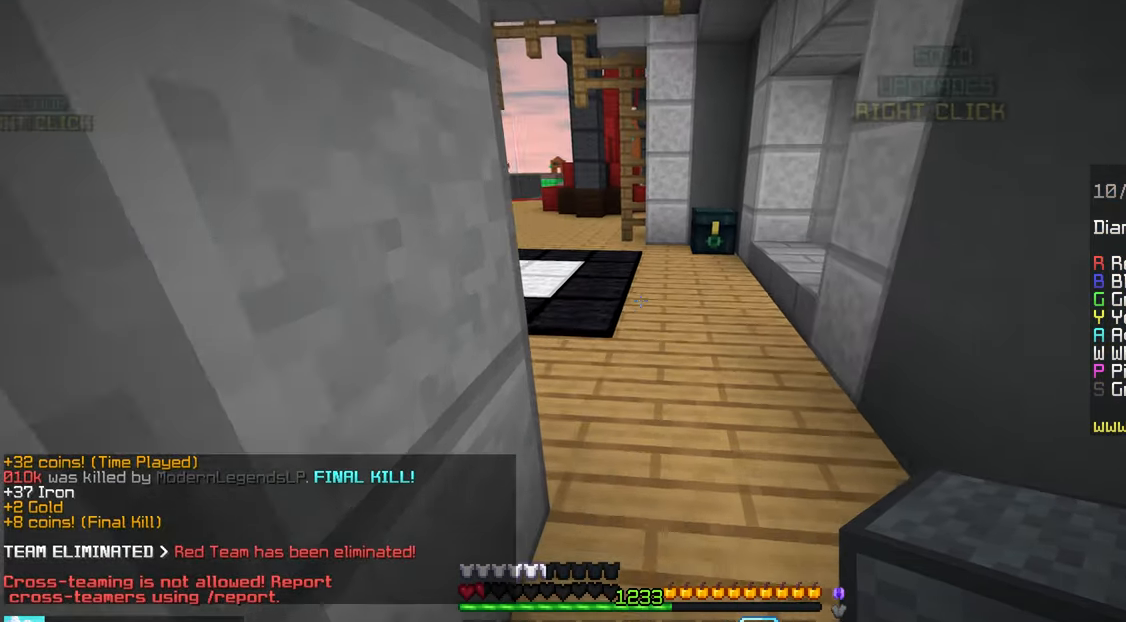
{"keys": ["space", "up"], "mouse": ["right"], "events": [[350, "left", "down"], [400, "mouse_right", "down"], [416, "left", "up"], [416, "space", "down"]]}
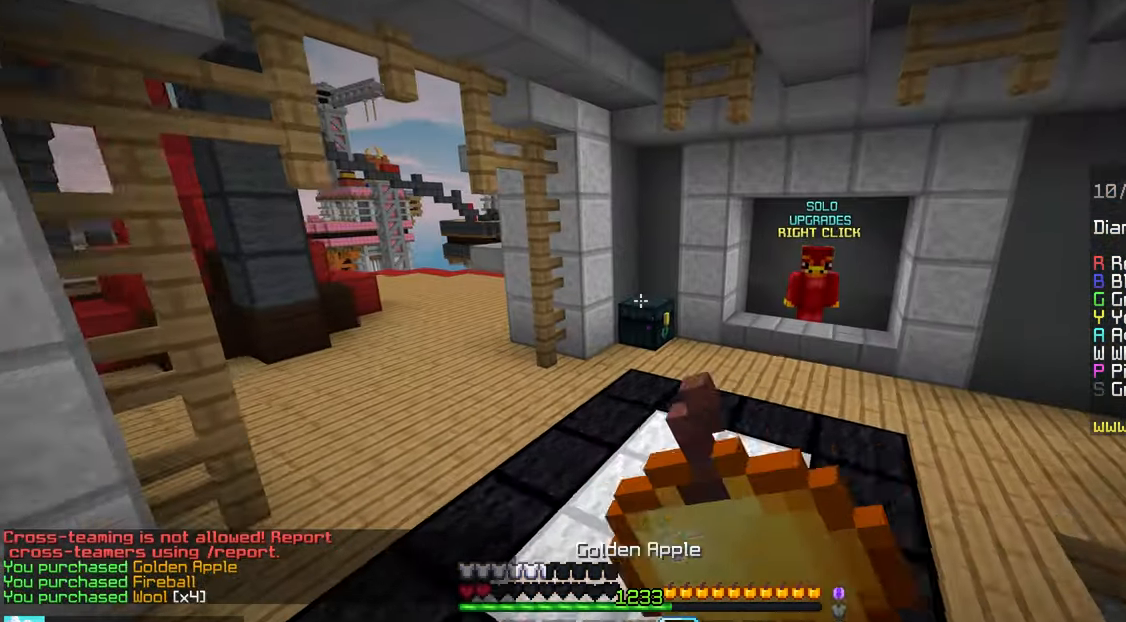
{"keys": ["space", "up"], "mouse": ["right"], "events": []}
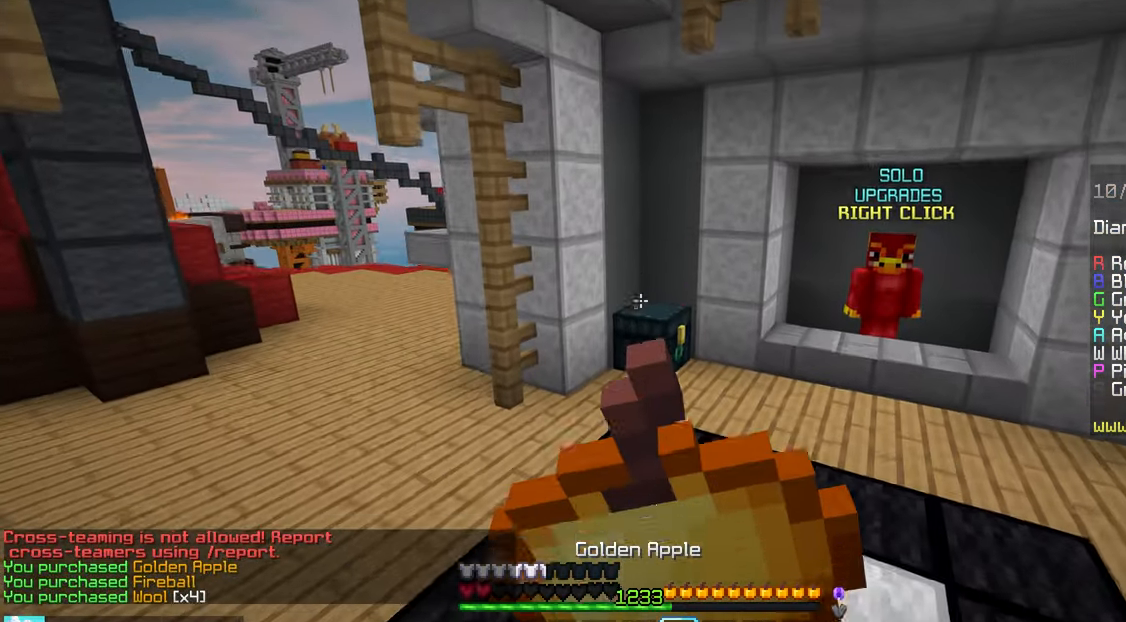
{"keys": ["up"], "mouse": ["right"], "events": [[233, "space", "up"]]}
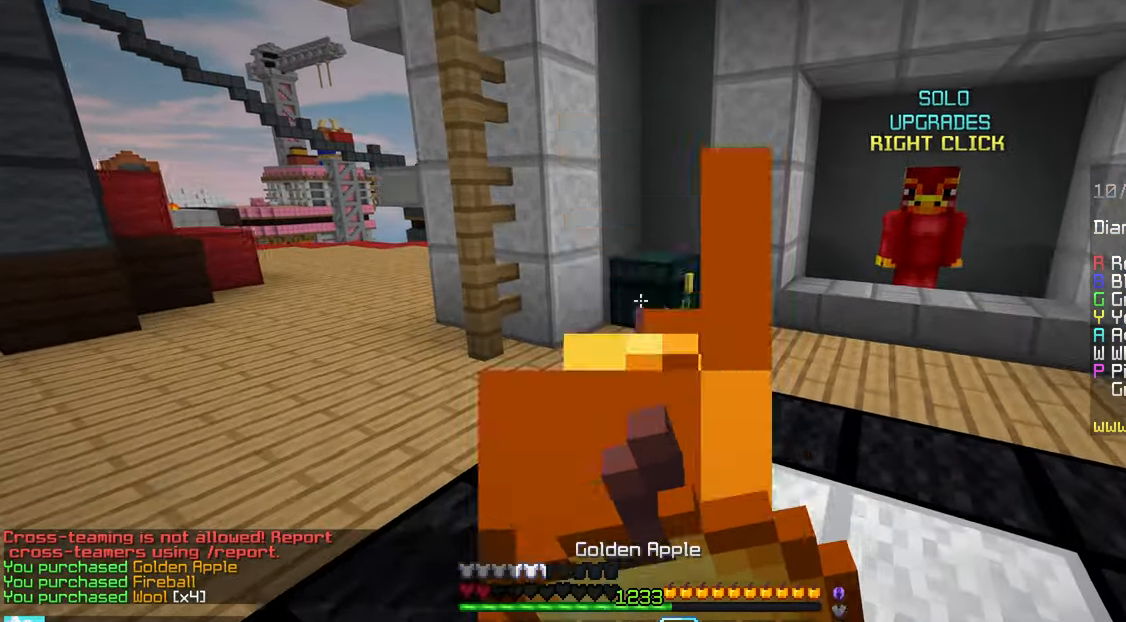
{"keys": ["up"], "mouse": ["right"], "events": []}
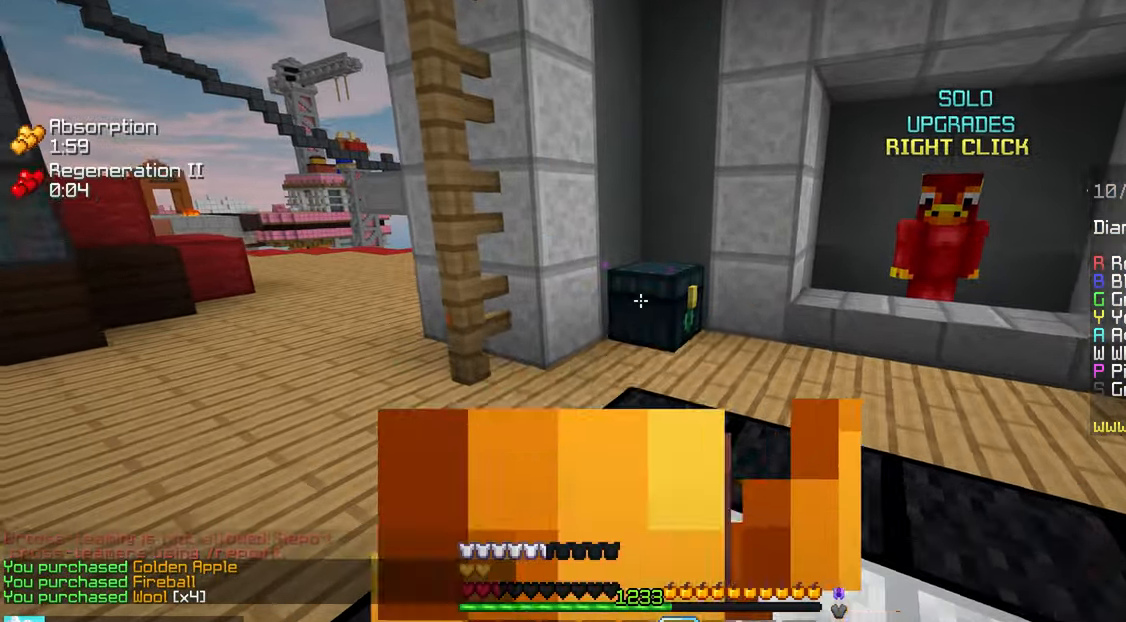
{"keys": ["up"], "mouse": [], "events": [[200, "mouse_right", "up"]]}
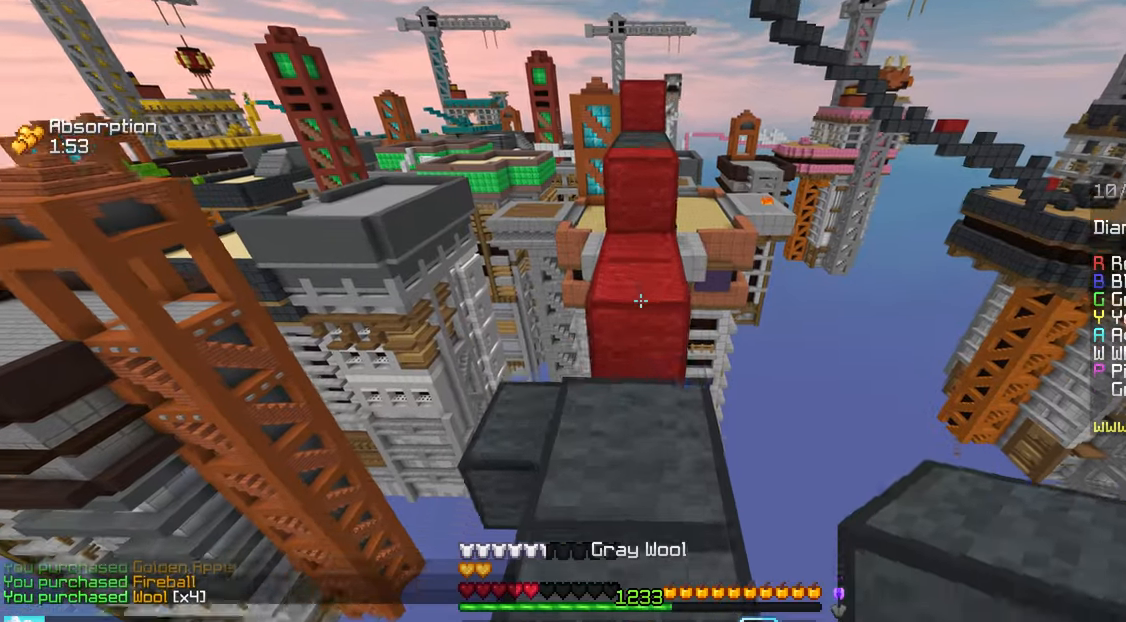
{"keys": ["up"], "mouse": [], "events": [[16, "mouse_right", "down"], [83, "space", "down"], [150, "mouse_right", "up"], [316, "space", "up"]]}
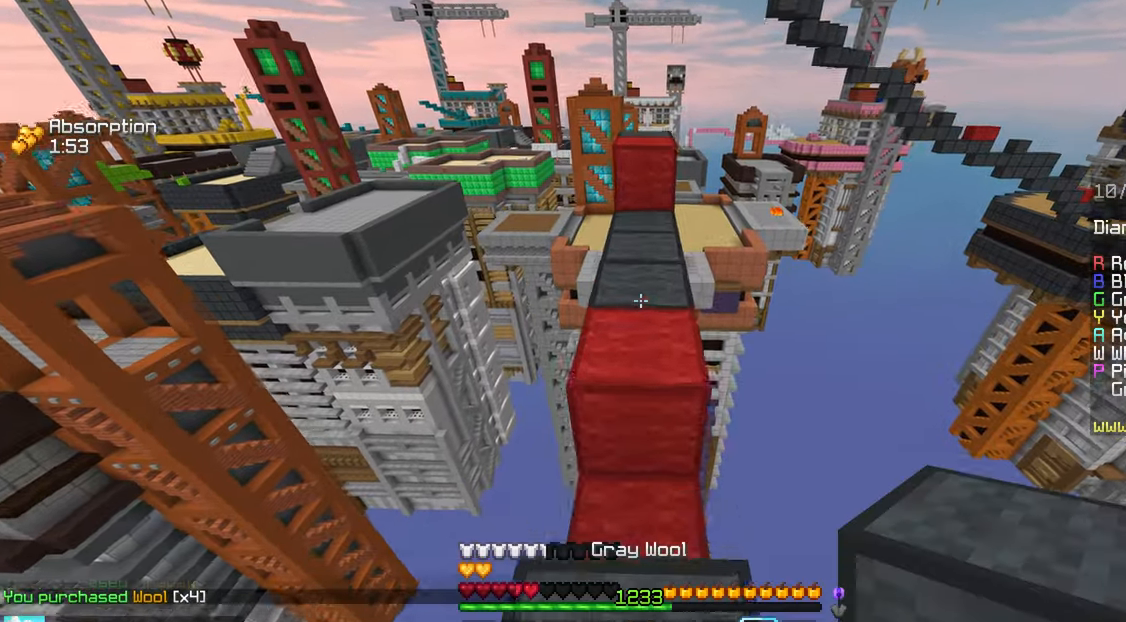
{"keys": ["space", "up"], "mouse": [], "events": [[16, "space", "down"], [50, "mouse_right", "down"], [183, "mouse_right", "up"], [267, "space", "up"], [400, "space", "down"]]}
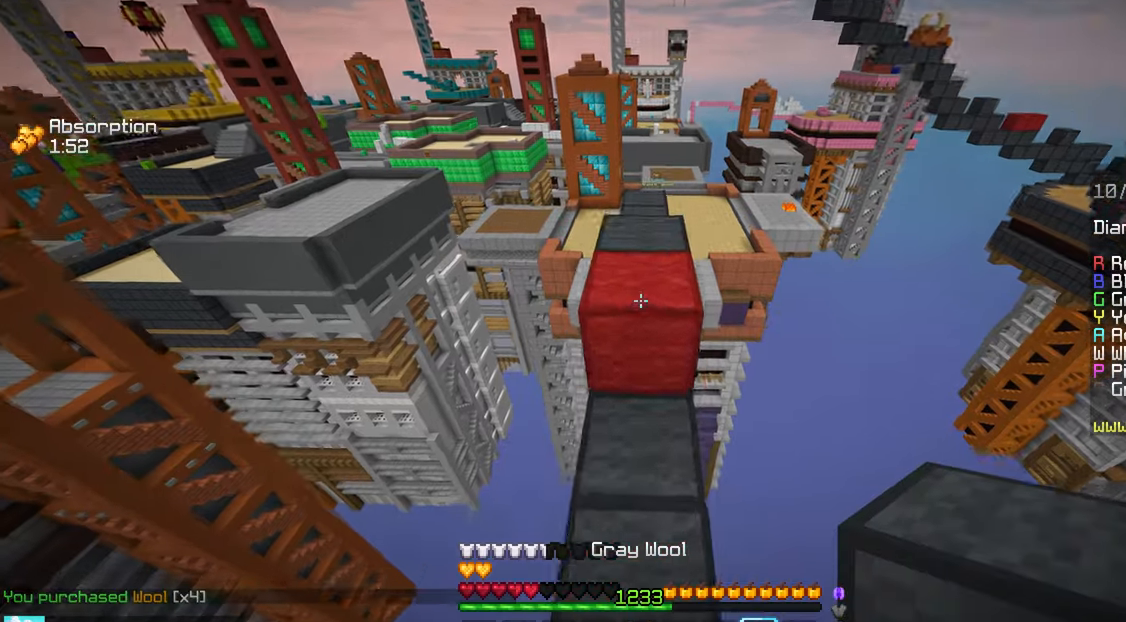
{"keys": ["up"], "mouse": [], "events": [[183, "space", "up"]]}
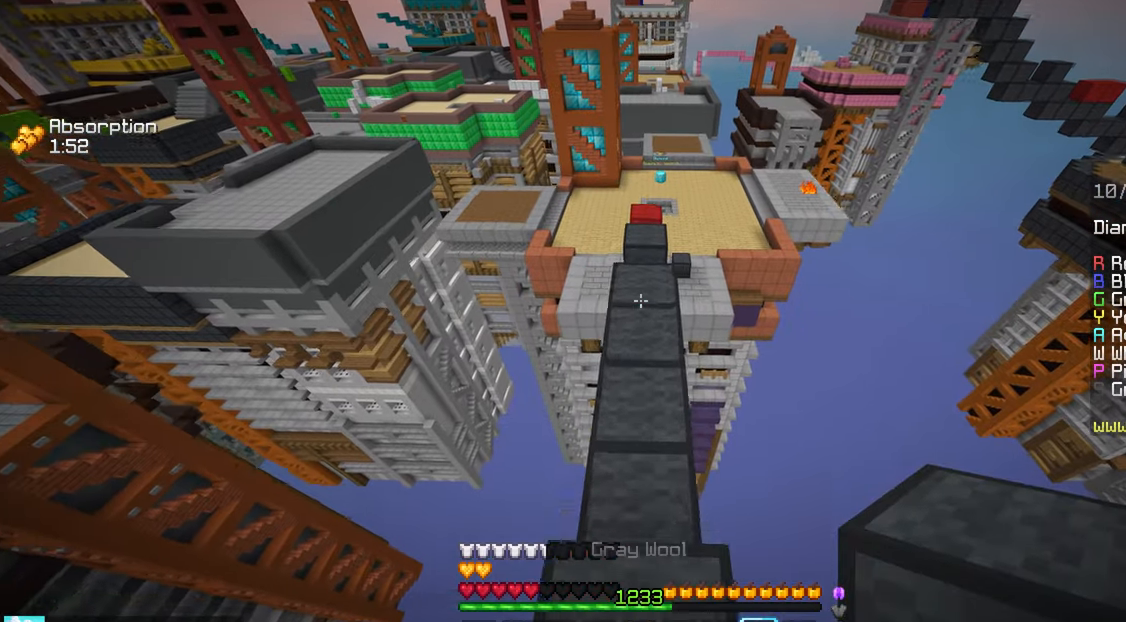
{"keys": ["up"], "mouse": [], "events": [[17, "space", "down"], [417, "space", "up"]]}
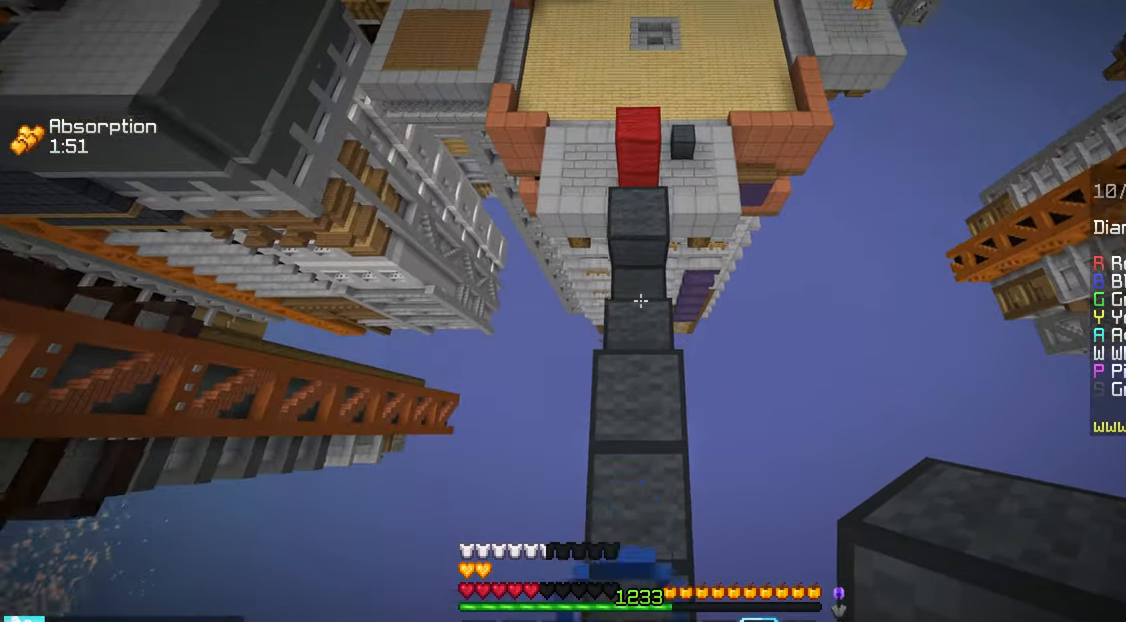
{"keys": ["space", "up"], "mouse": [], "events": [[267, "mouse_right", "down"], [367, "mouse_right", "up"], [367, "space", "down"]]}